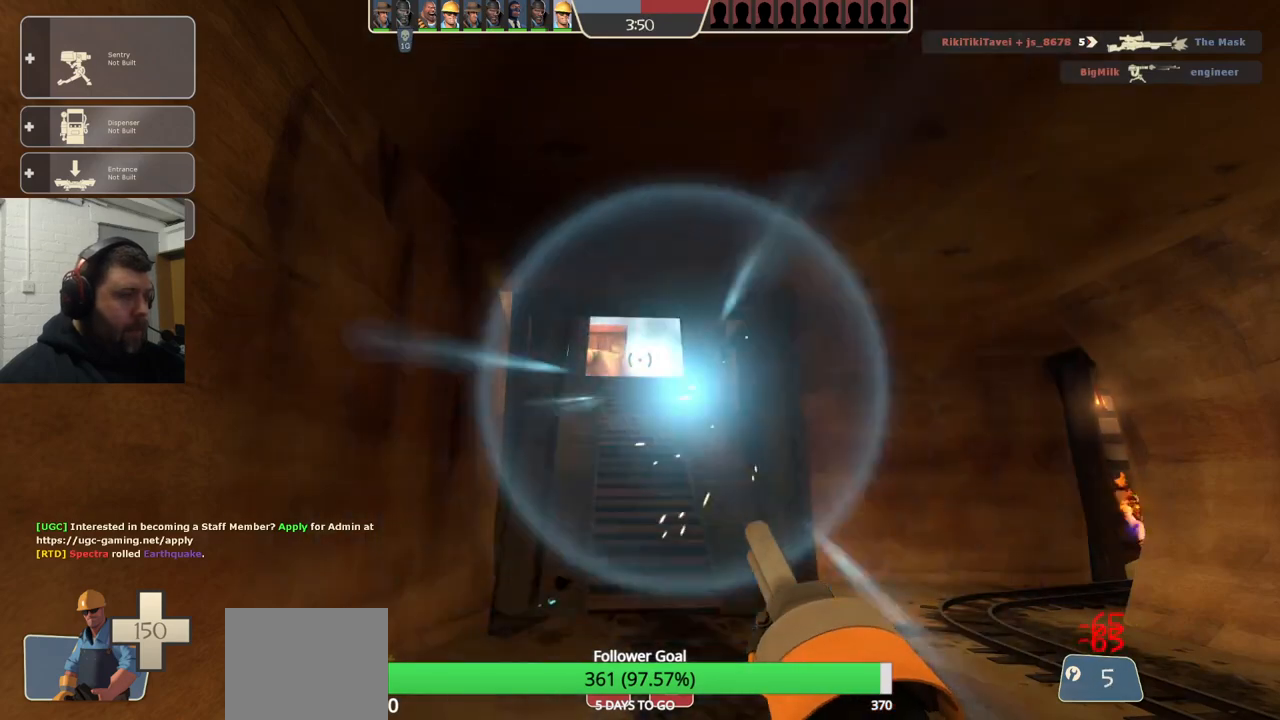
Gameplay with a controller (PlayStation layout); each line is a JSON object with the inputs held at the frame after it. "events" lists button and stick changes between this image and that frame as [ms after this image, input, new state], when the widget could be followed in between. Not read: L1.
{"buttons": ["L2"], "left_stick": "center", "right_stick": "center", "events": []}
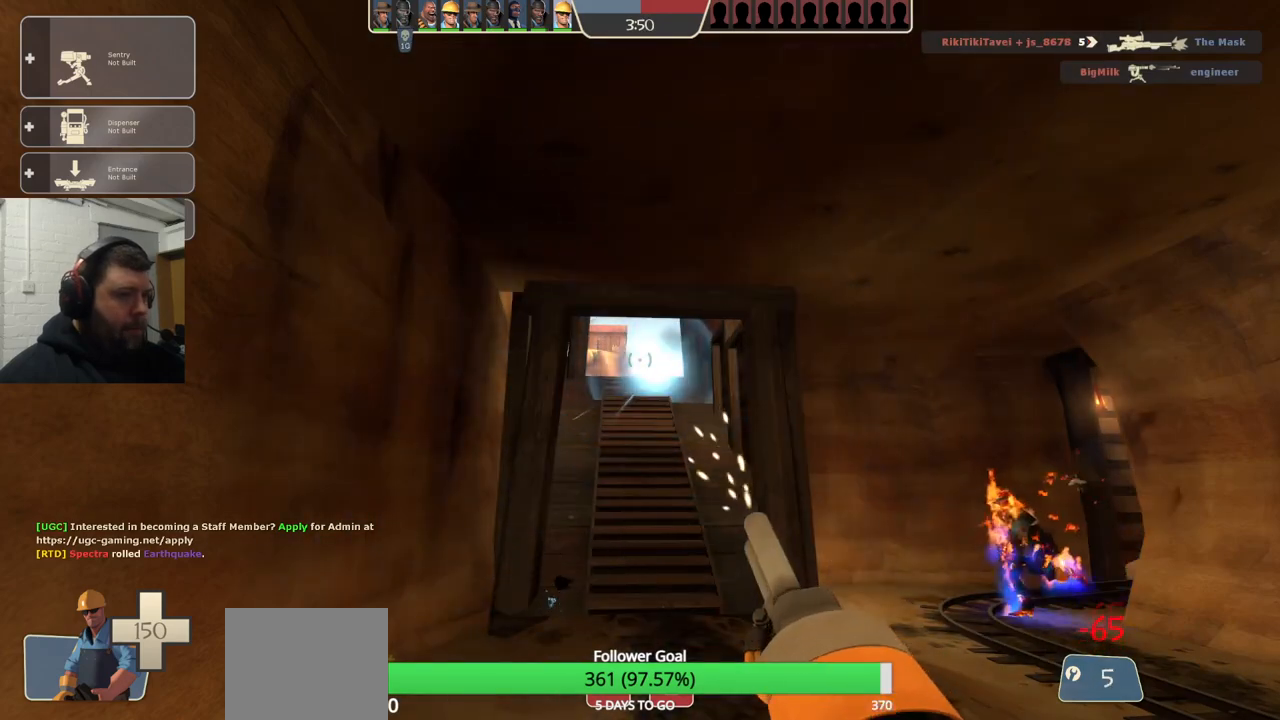
{"buttons": ["L2"], "left_stick": "center", "right_stick": "center", "events": []}
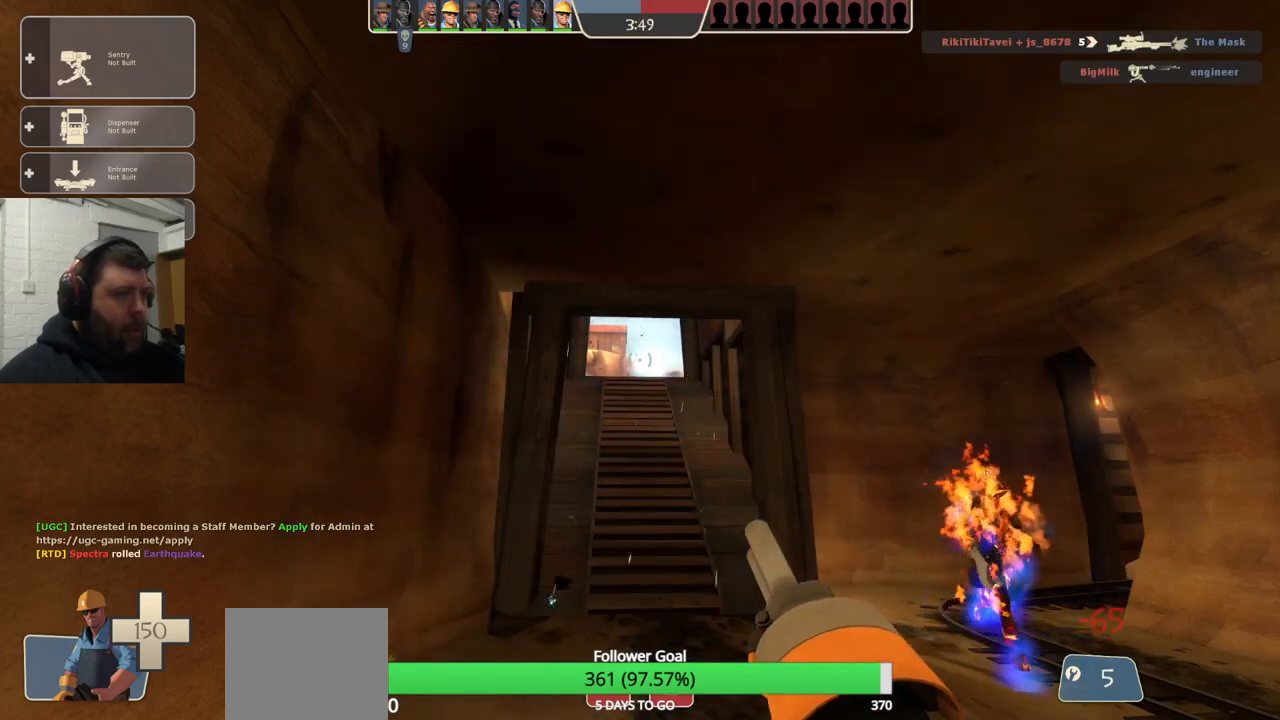
{"buttons": [], "left_stick": "center", "right_stick": "center", "events": [[200, "L2", "up"], [267, "L2", "down"], [467, "L2", "up"]]}
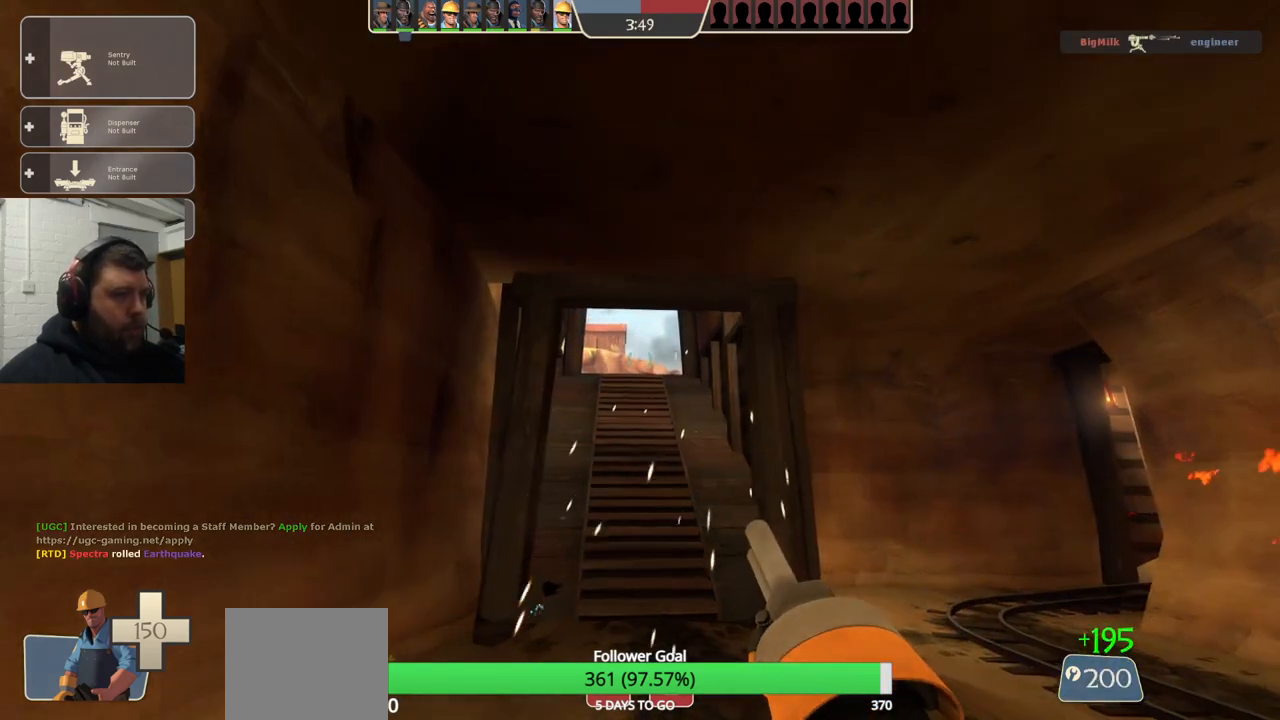
{"buttons": [], "left_stick": "center", "right_stick": "center", "events": [[367, "START", "down"], [483, "START", "up"]]}
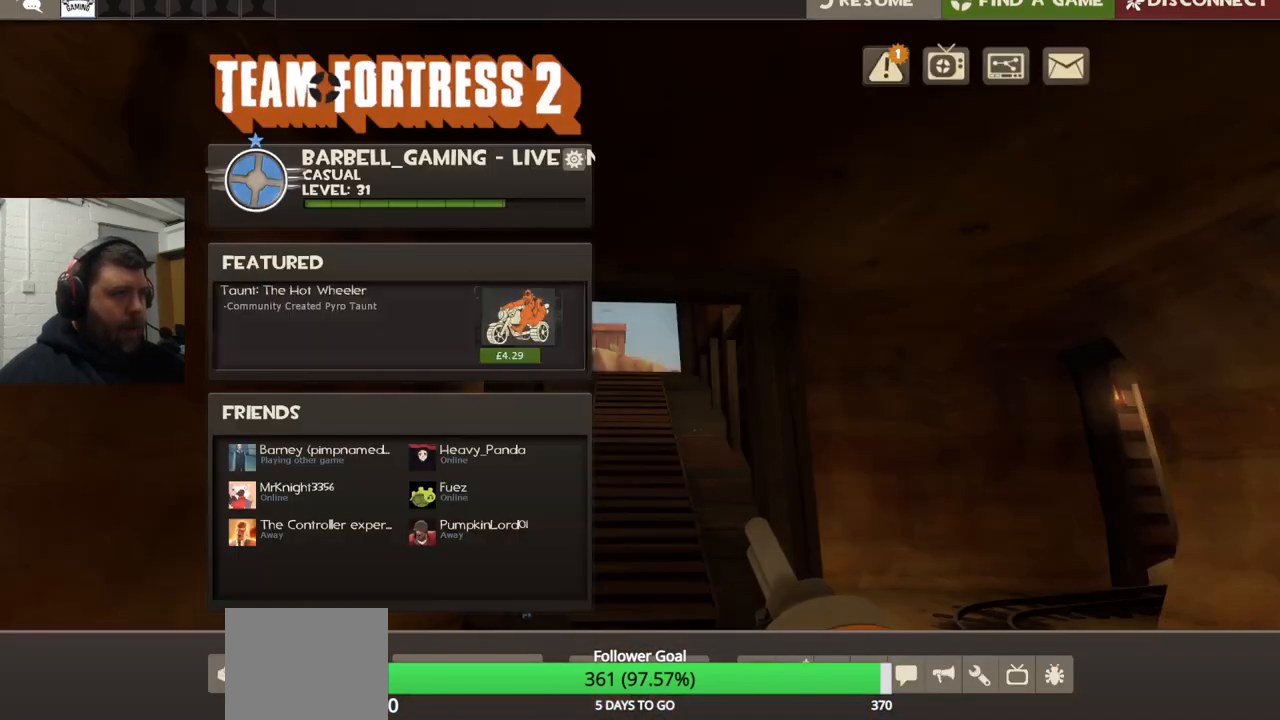
{"buttons": [], "left_stick": "center", "right_stick": "center", "events": [[133, "START", "down"], [217, "START", "up"]]}
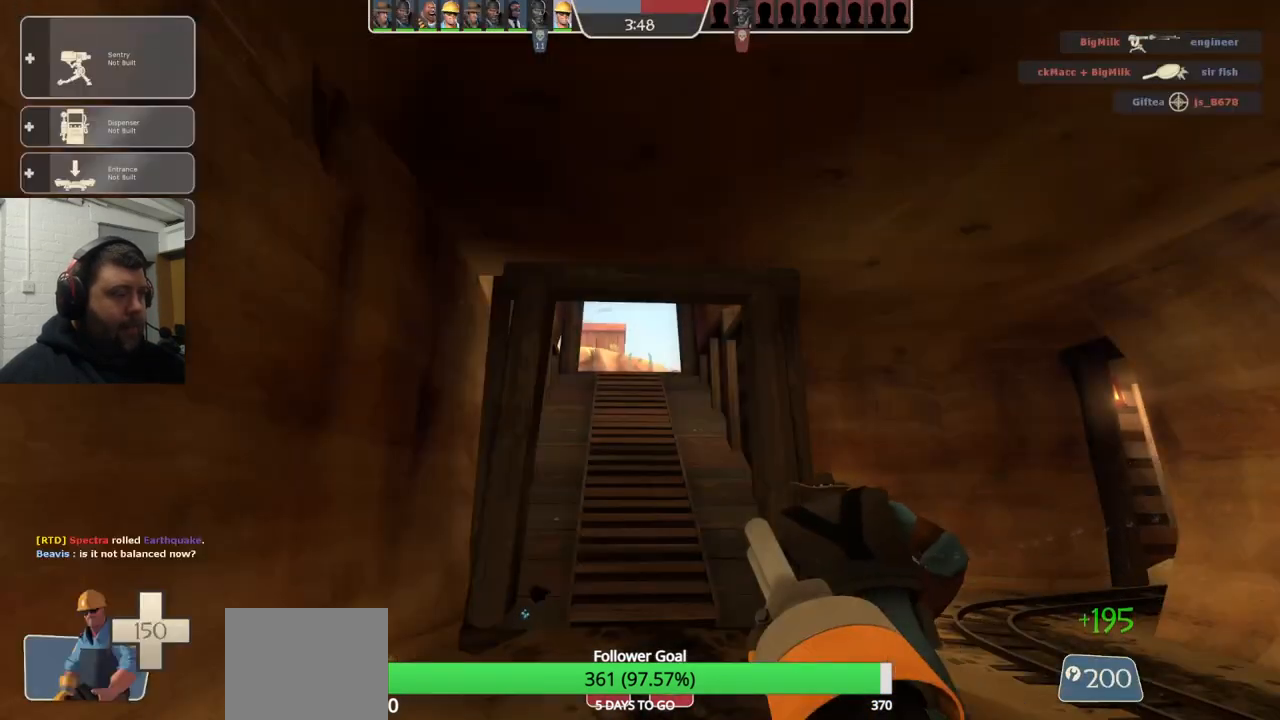
{"buttons": [], "left_stick": "center", "right_stick": "center", "events": []}
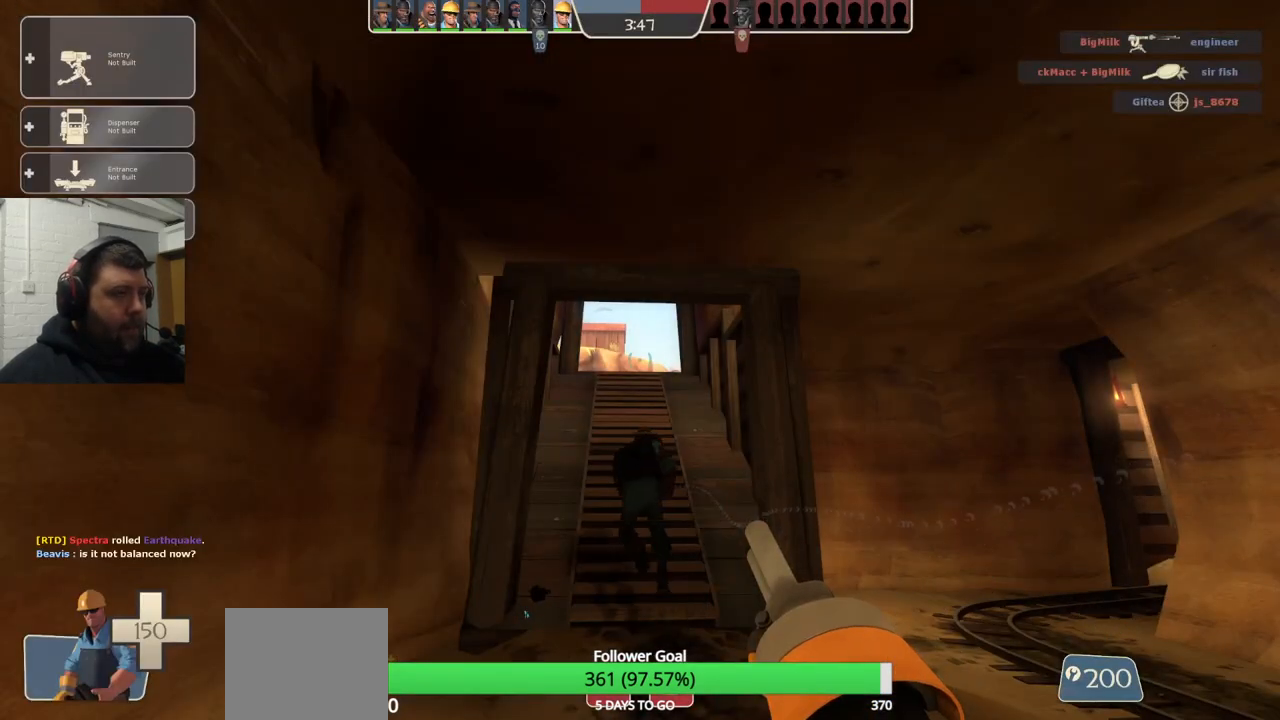
{"buttons": [], "left_stick": "center", "right_stick": "center", "events": [[400, "TOUCHPAD", "down"], [500, "TOUCHPAD", "up"]]}
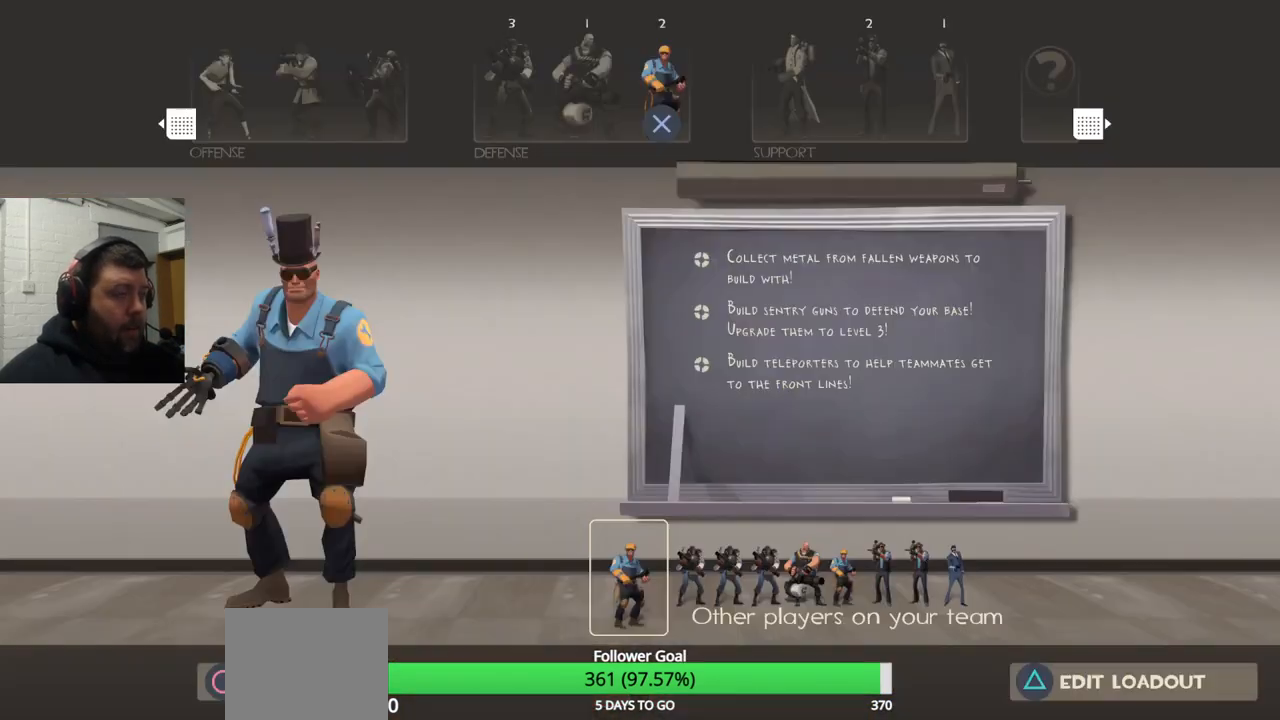
{"buttons": ["TRIANGLE"], "left_stick": "center", "right_stick": "center", "events": [[417, "TRIANGLE", "down"]]}
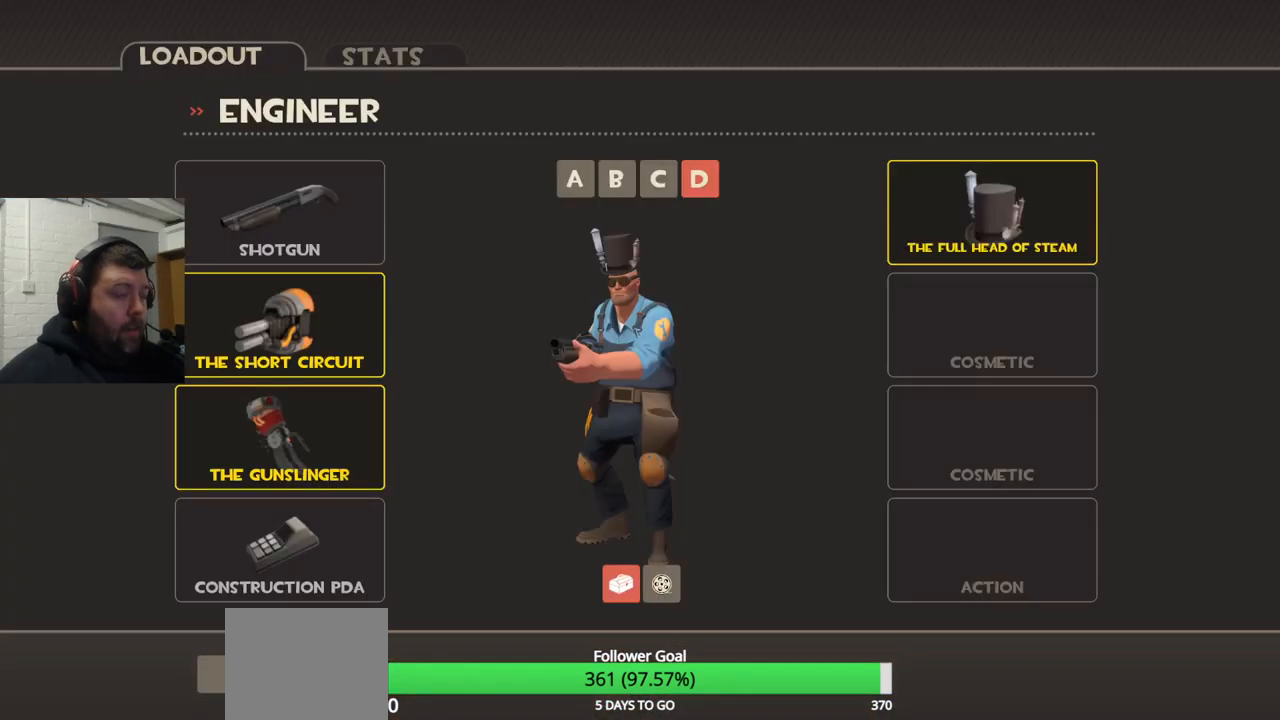
{"buttons": [], "left_stick": "center", "right_stick": "center", "events": [[33, "TRIANGLE", "up"], [217, "right_stick", "up"], [450, "right_stick", "center"]]}
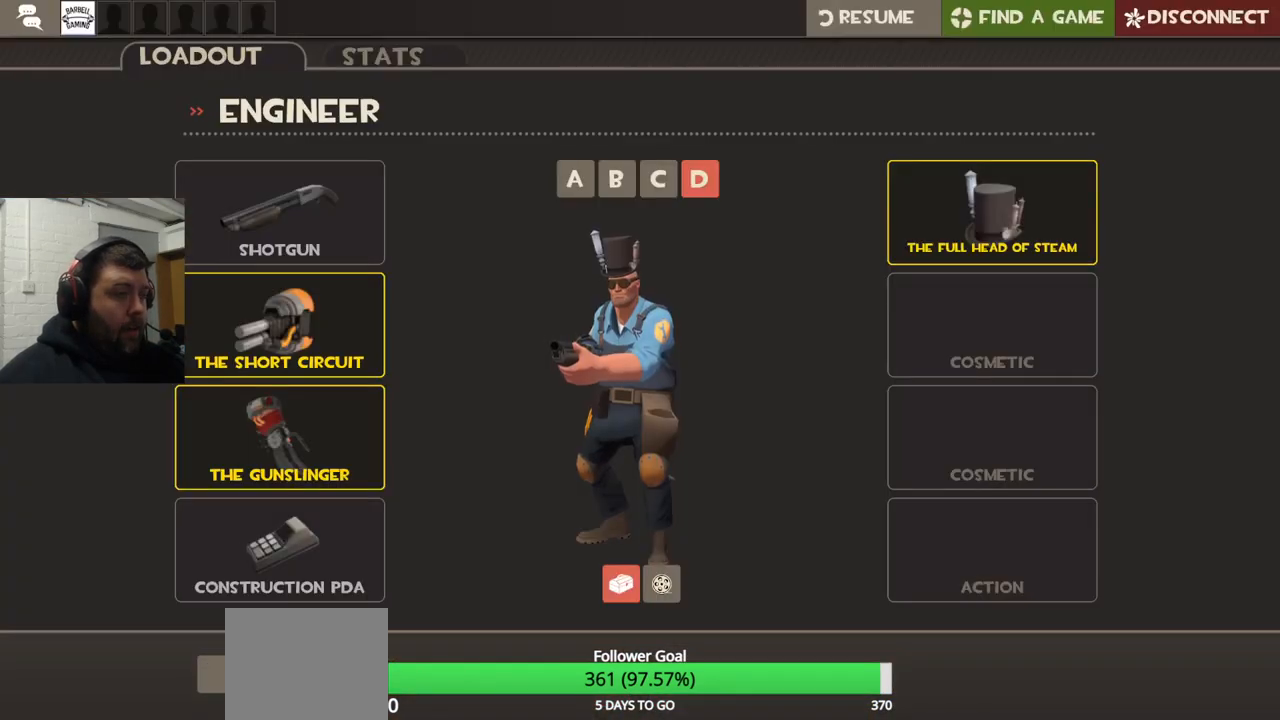
{"buttons": [], "left_stick": "center", "right_stick": "up", "events": [[67, "right_stick", "right"], [167, "right_stick", "center"], [333, "R2", "down"], [417, "R2", "up"], [500, "right_stick", "up"]]}
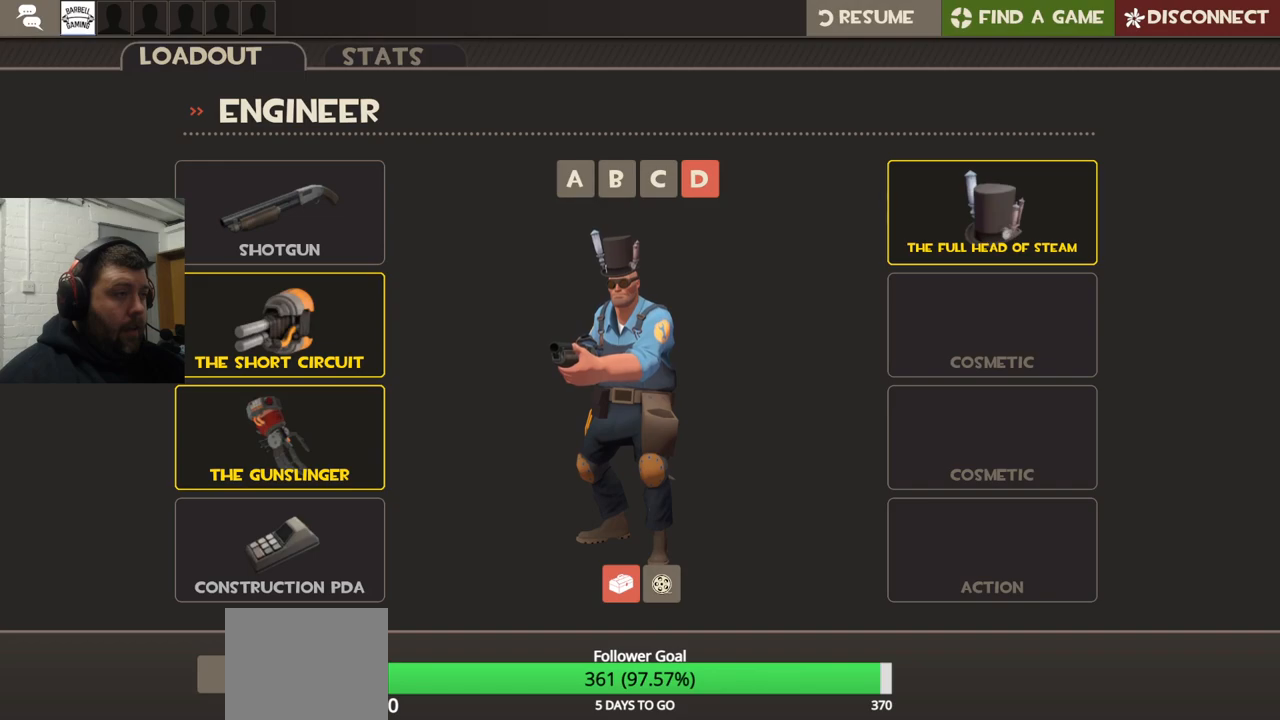
{"buttons": [], "left_stick": "center", "right_stick": "center", "events": [[83, "right_stick", "center"], [150, "R2", "down"], [250, "R2", "up"]]}
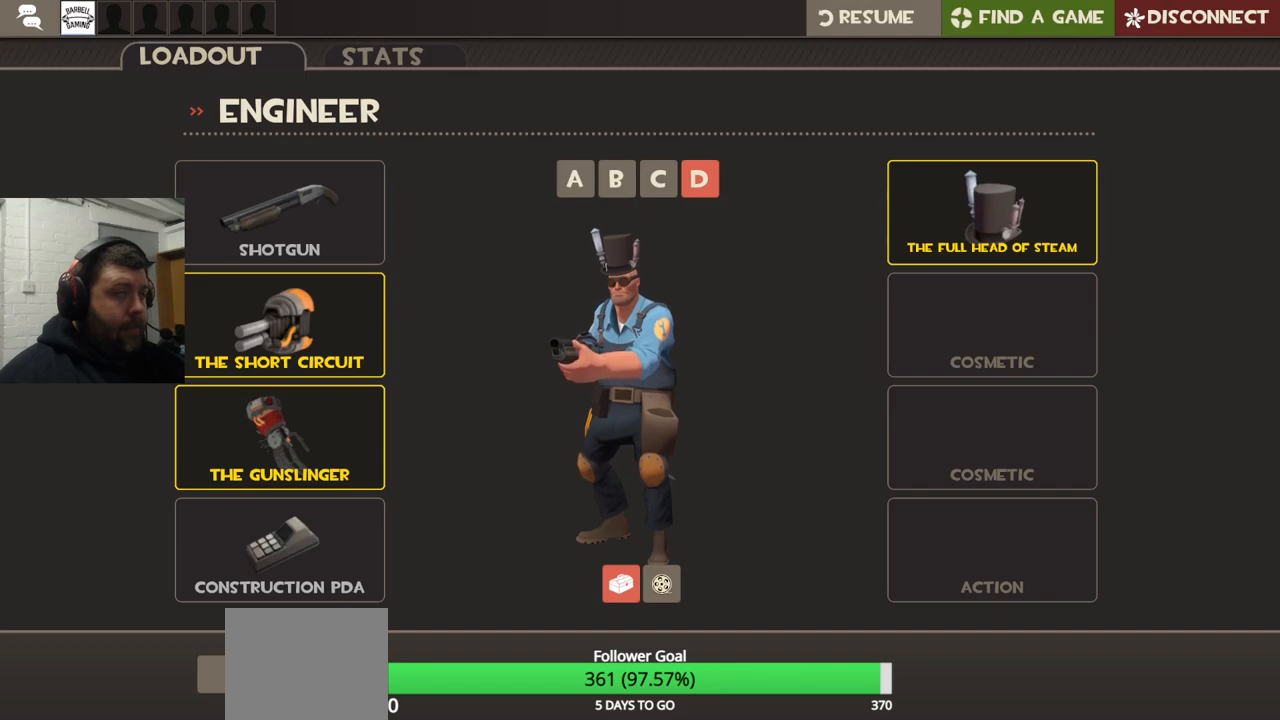
{"buttons": [], "left_stick": "center", "right_stick": "center", "events": []}
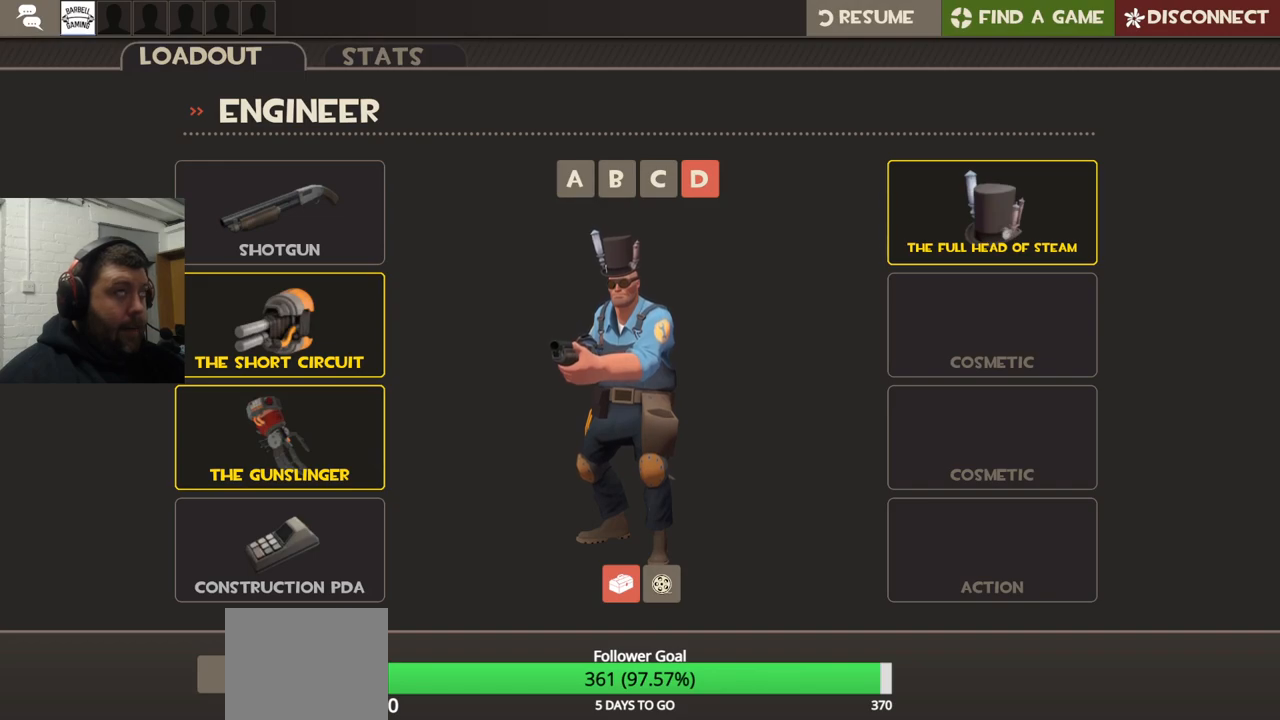
{"buttons": [], "left_stick": "center", "right_stick": "center", "events": []}
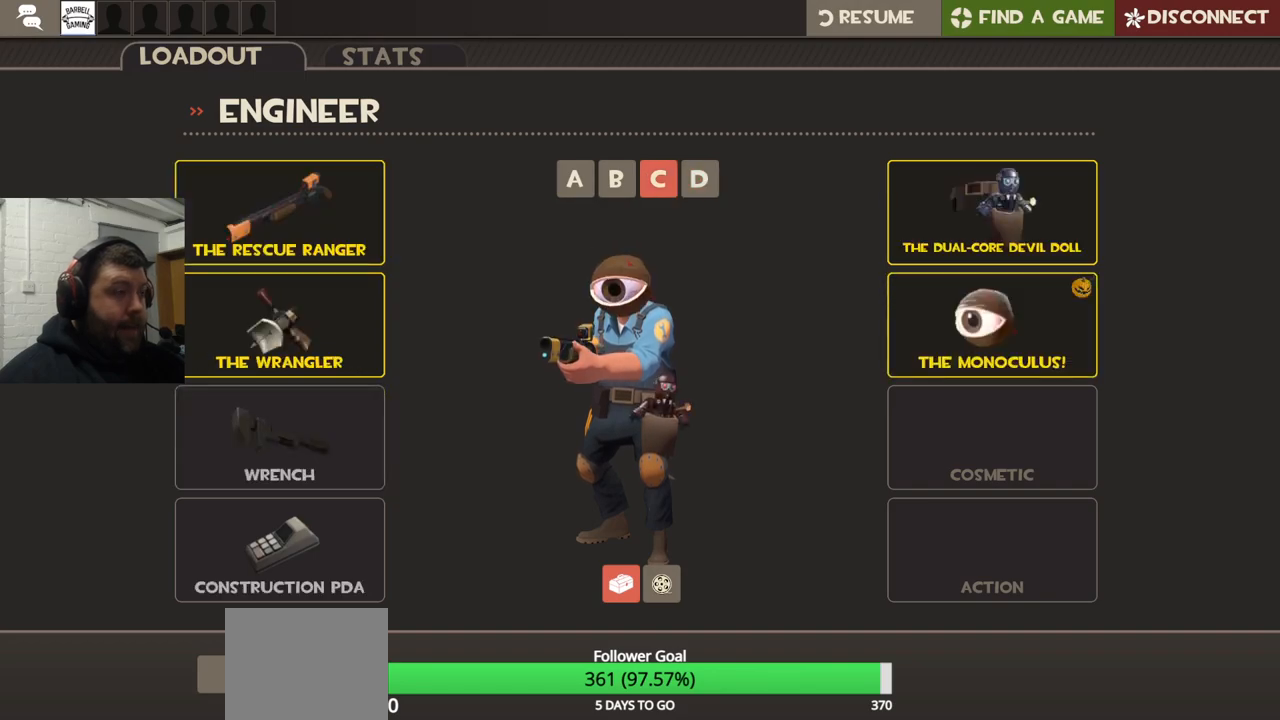
{"buttons": [], "left_stick": "center", "right_stick": "center", "events": []}
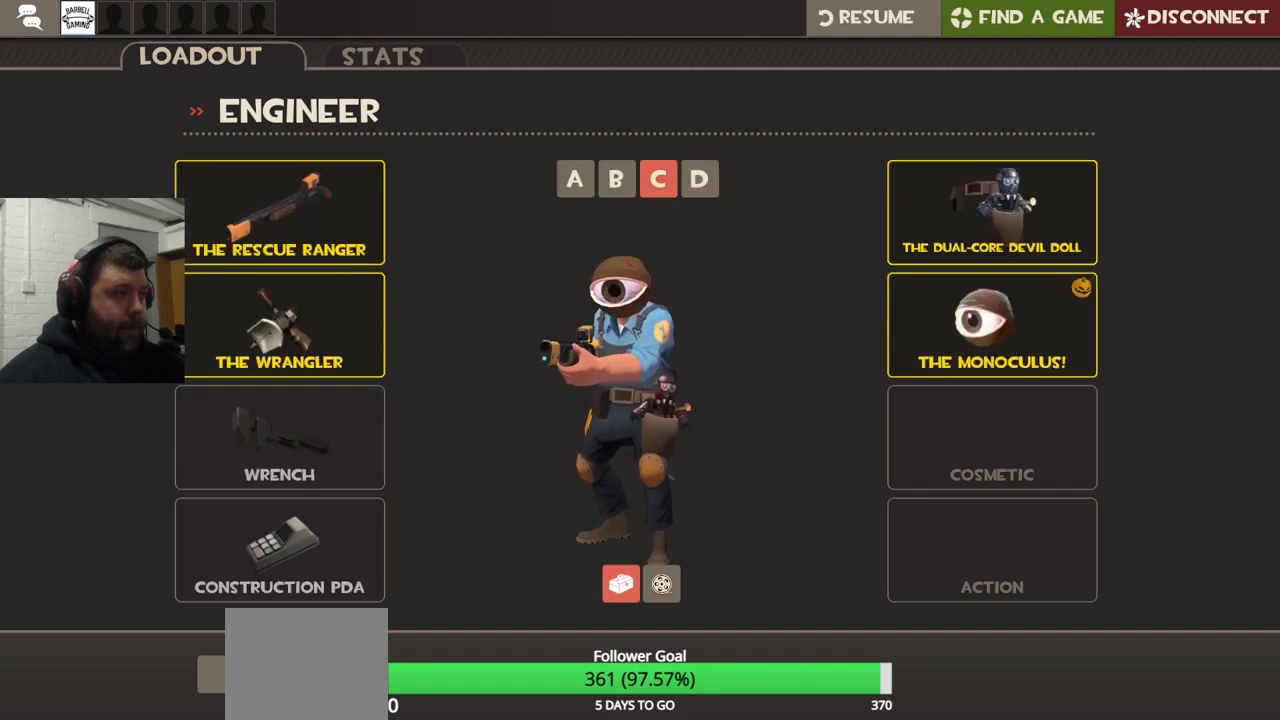
{"buttons": [], "left_stick": "center", "right_stick": "center", "events": []}
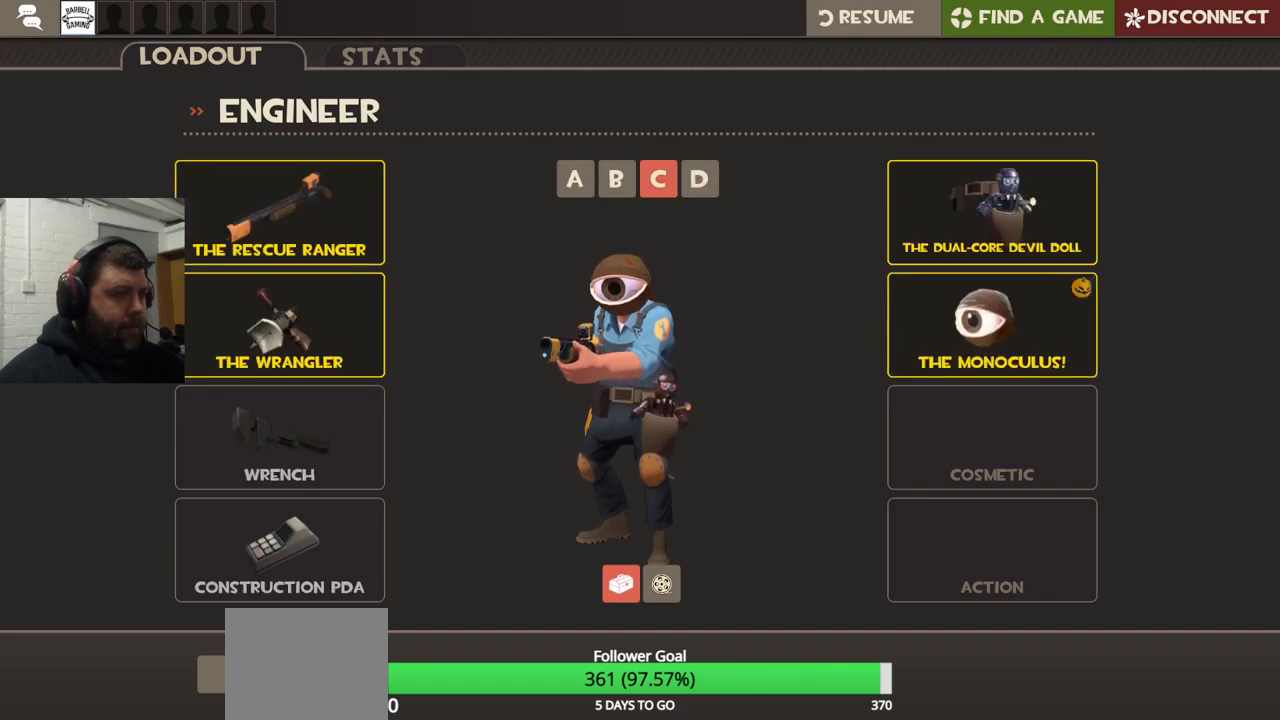
{"buttons": [], "left_stick": "center", "right_stick": "center", "events": [[100, "START", "down"], [233, "START", "up"]]}
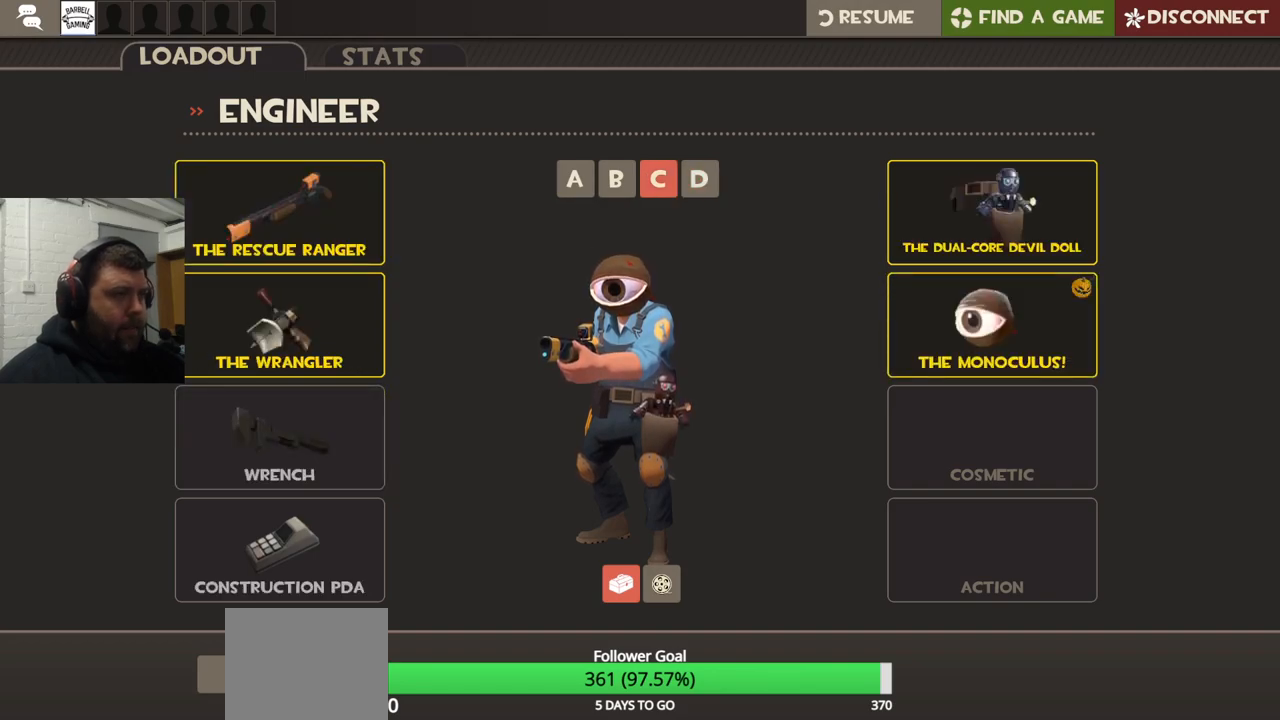
{"buttons": [], "left_stick": "center", "right_stick": "center", "events": [[83, "CIRCLE", "down"], [183, "CIRCLE", "up"]]}
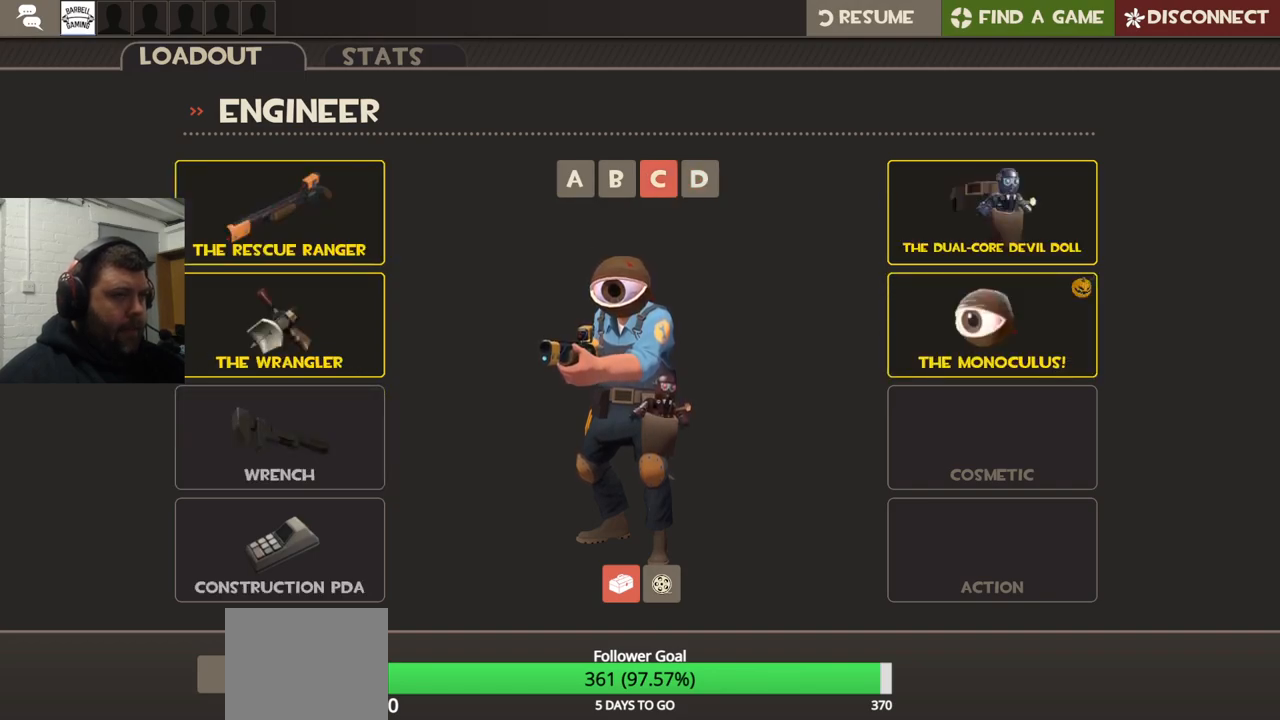
{"buttons": [], "left_stick": "center", "right_stick": "center", "events": [[133, "START", "down"], [300, "START", "up"]]}
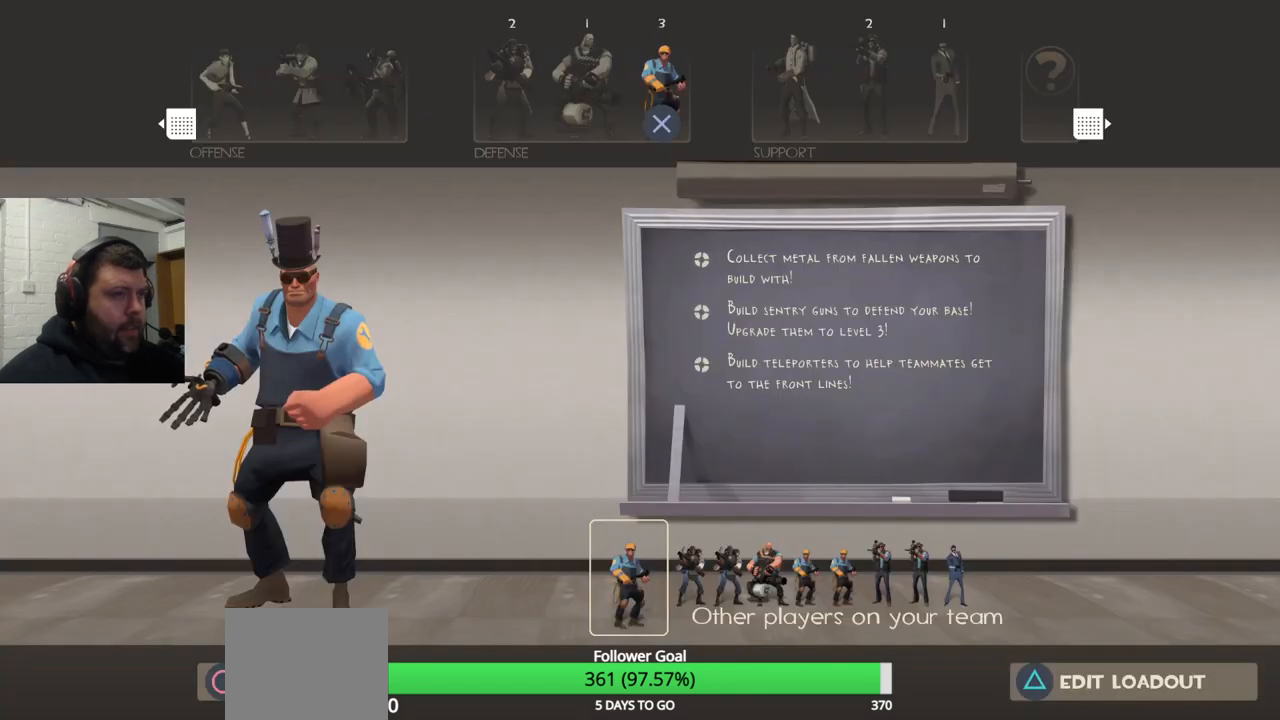
{"buttons": ["CROSS"], "left_stick": "center", "right_stick": "center", "events": [[500, "CROSS", "down"]]}
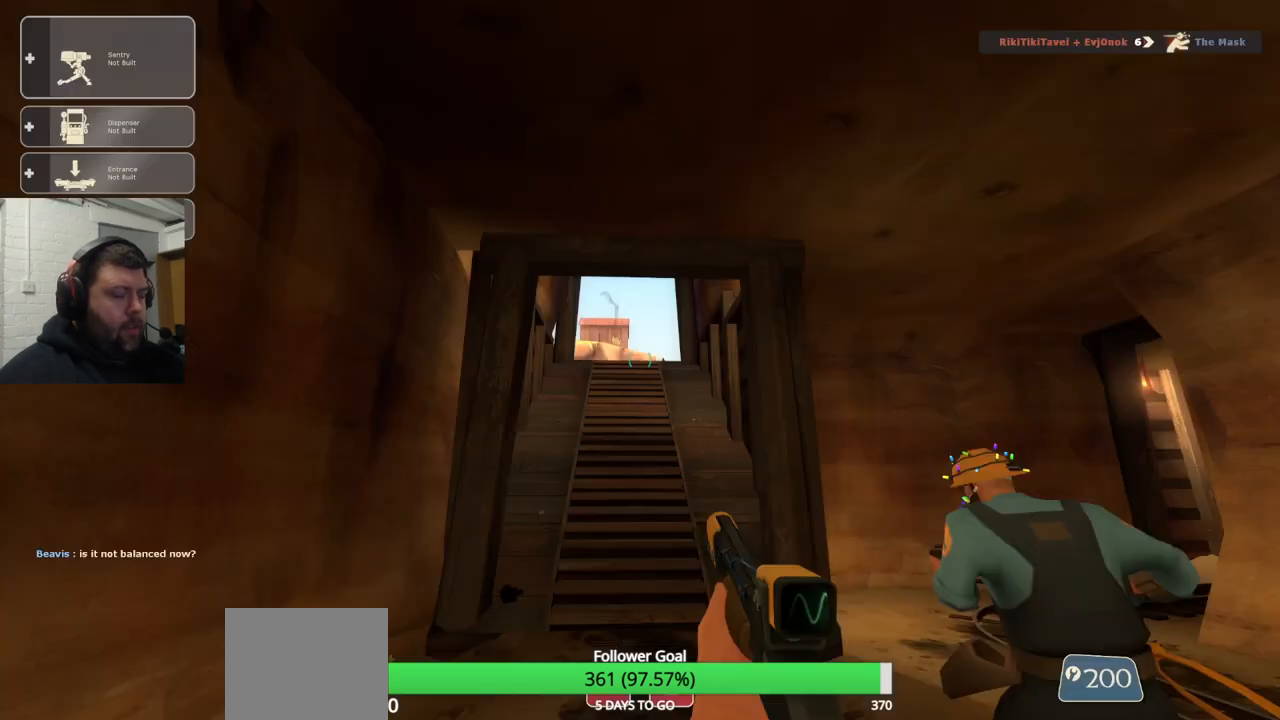
{"buttons": [], "left_stick": "down-left", "right_stick": "center", "events": [[117, "CROSS", "up"], [183, "left_stick", "up"], [417, "left_stick", "down-left"]]}
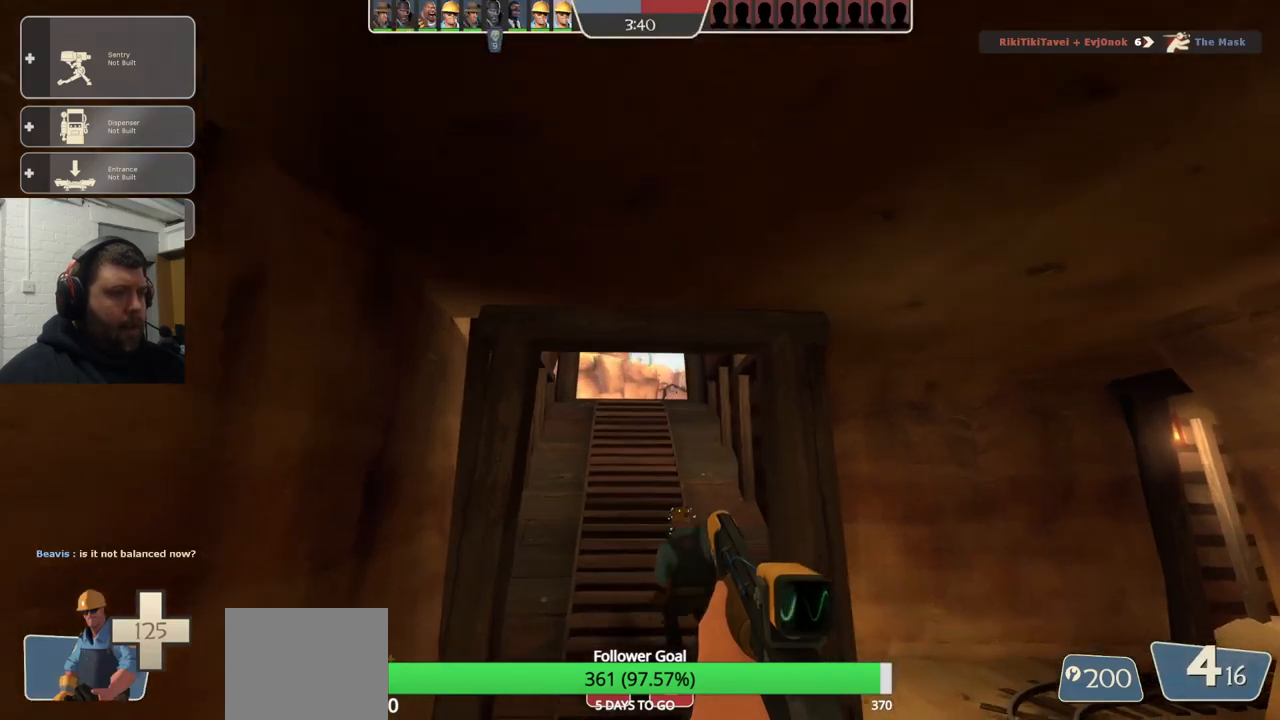
{"buttons": [], "left_stick": "center", "right_stick": "center", "events": [[17, "left_stick", "down"], [250, "R1", "down"], [333, "R1", "up"], [500, "left_stick", "center"]]}
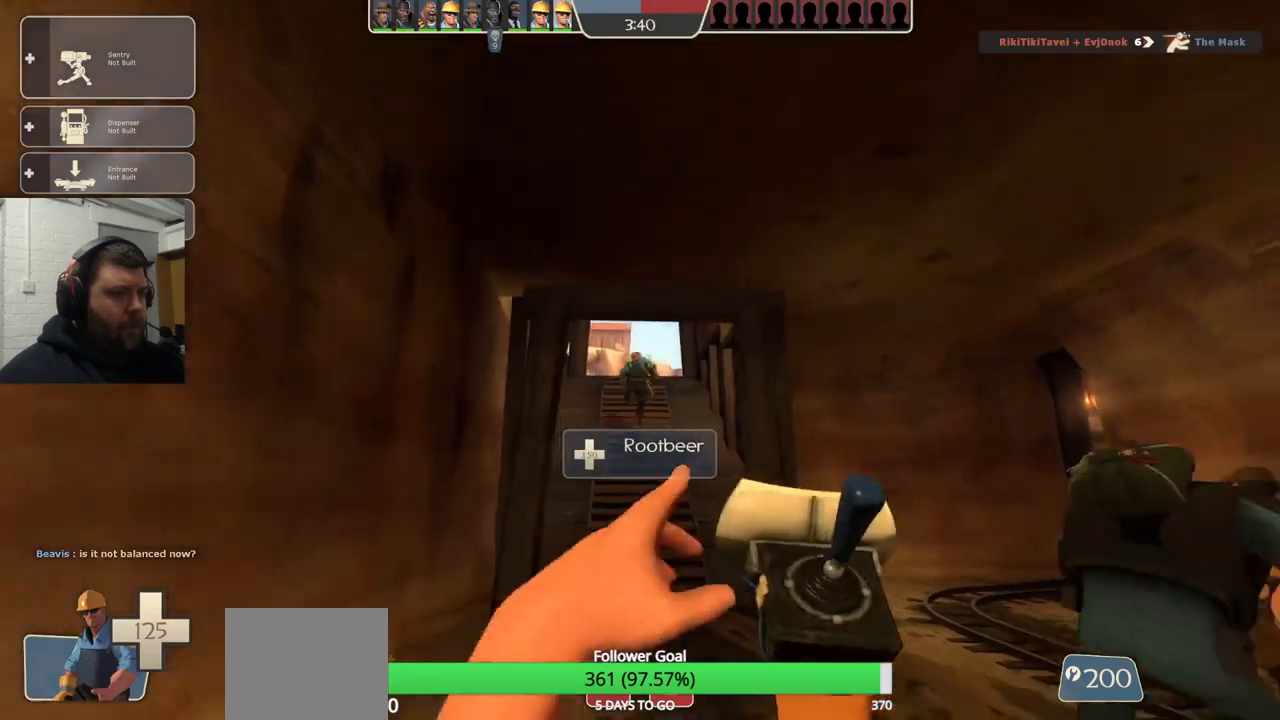
{"buttons": [], "left_stick": "up", "right_stick": "center", "events": [[50, "left_stick", "up"], [383, "R1", "down"], [483, "R1", "up"]]}
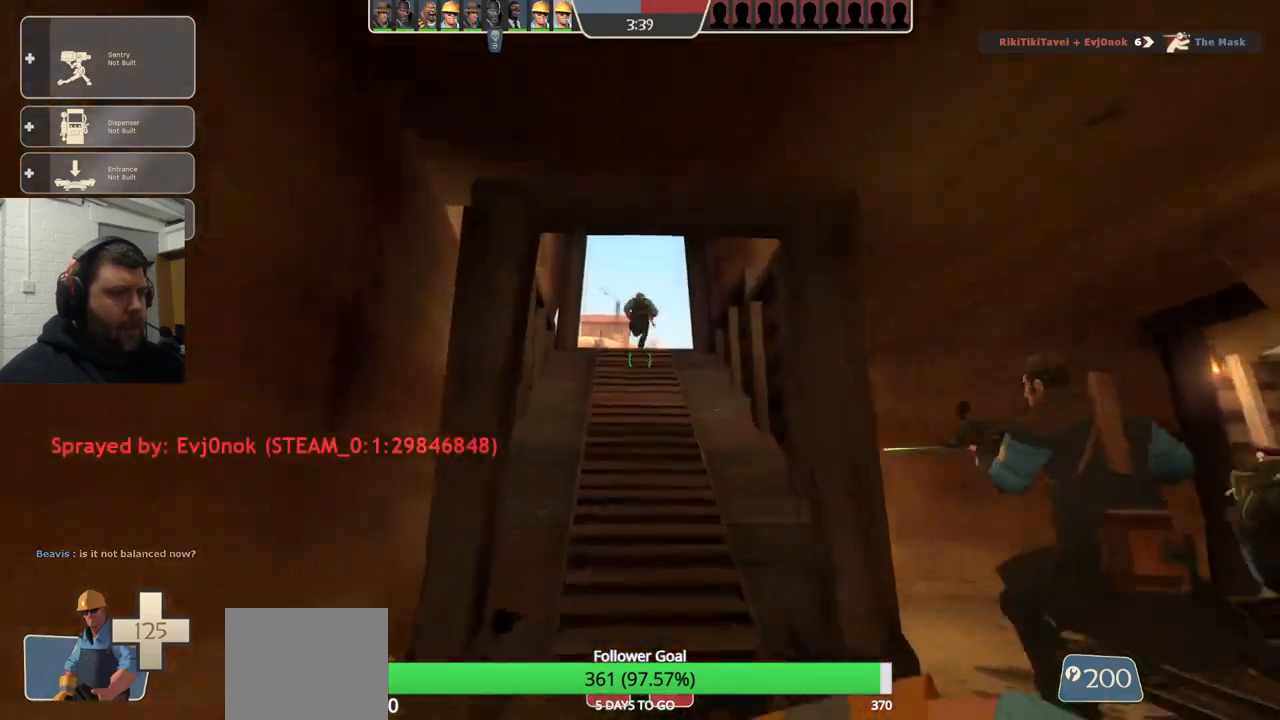
{"buttons": ["R1"], "left_stick": "up", "right_stick": "center", "events": [[433, "R1", "down"]]}
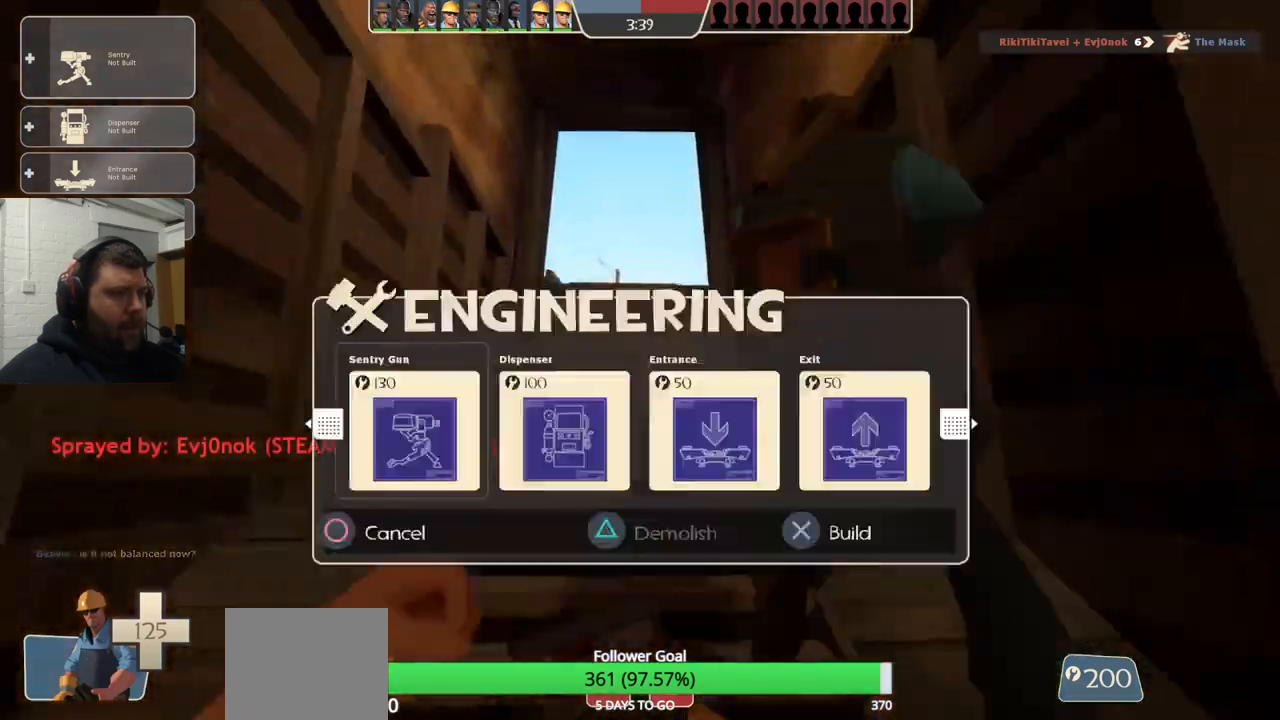
{"buttons": [], "left_stick": "up", "right_stick": "up", "events": [[50, "R1", "up"], [217, "right_stick", "up"], [250, "R1", "down"], [350, "R1", "up"]]}
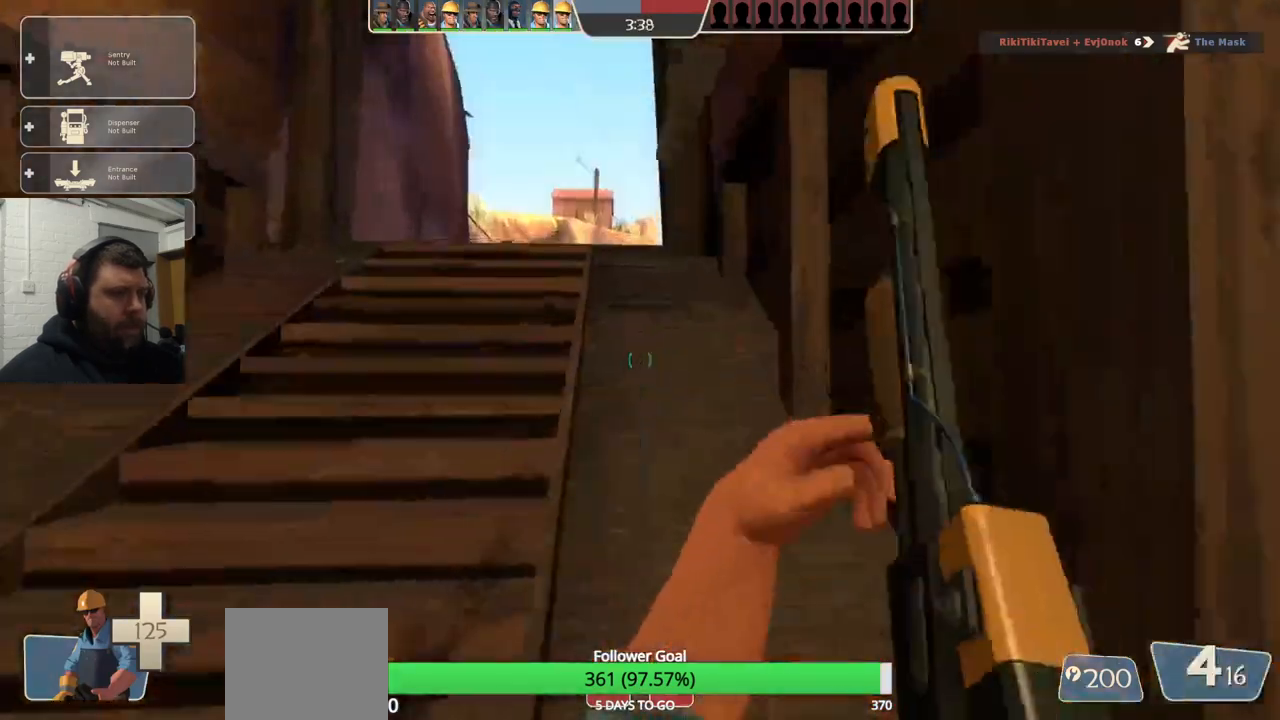
{"buttons": [], "left_stick": "up", "right_stick": "center", "events": [[33, "right_stick", "center"], [133, "SQUARE", "down"], [217, "SQUARE", "up"], [283, "SQUARE", "down"], [400, "SQUARE", "up"]]}
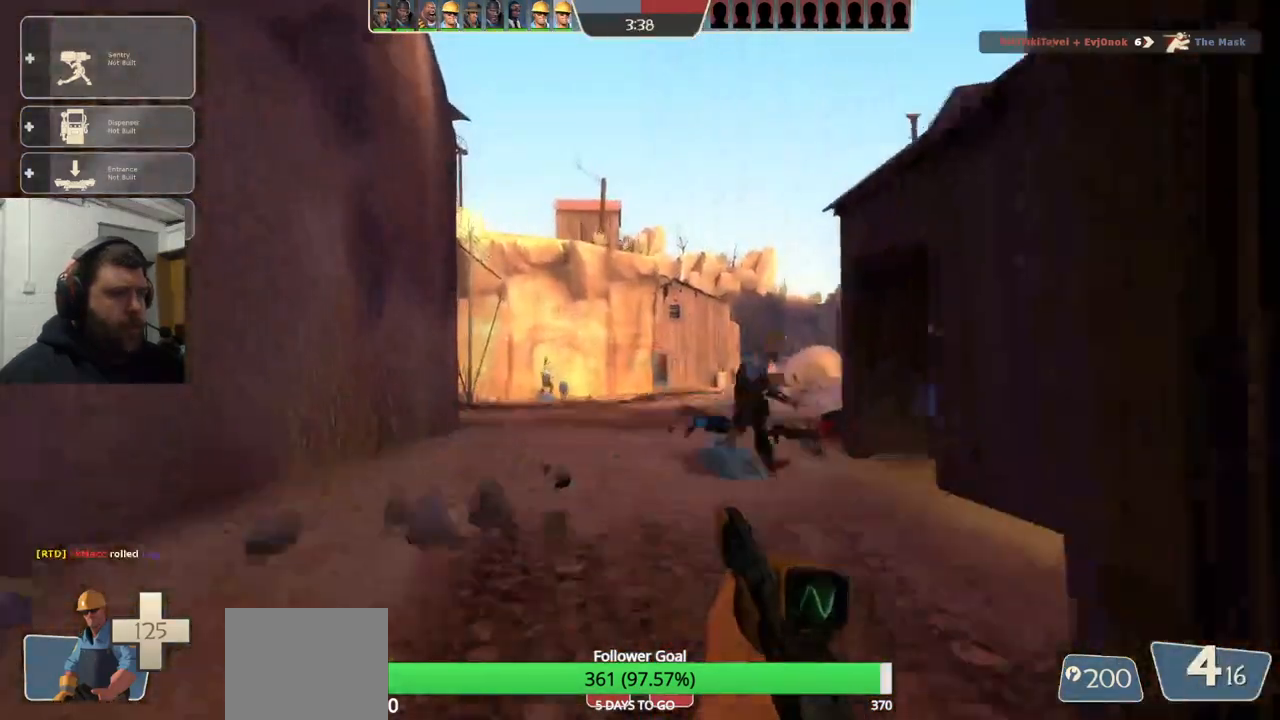
{"buttons": [], "left_stick": "center", "right_stick": "center", "events": [[17, "left_stick", "center"], [83, "right_stick", "up"], [150, "DPAD_LEFT", "down"], [183, "right_stick", "center"], [217, "DPAD_LEFT", "up"], [417, "DPAD_RIGHT", "down"], [483, "DPAD_RIGHT", "up"]]}
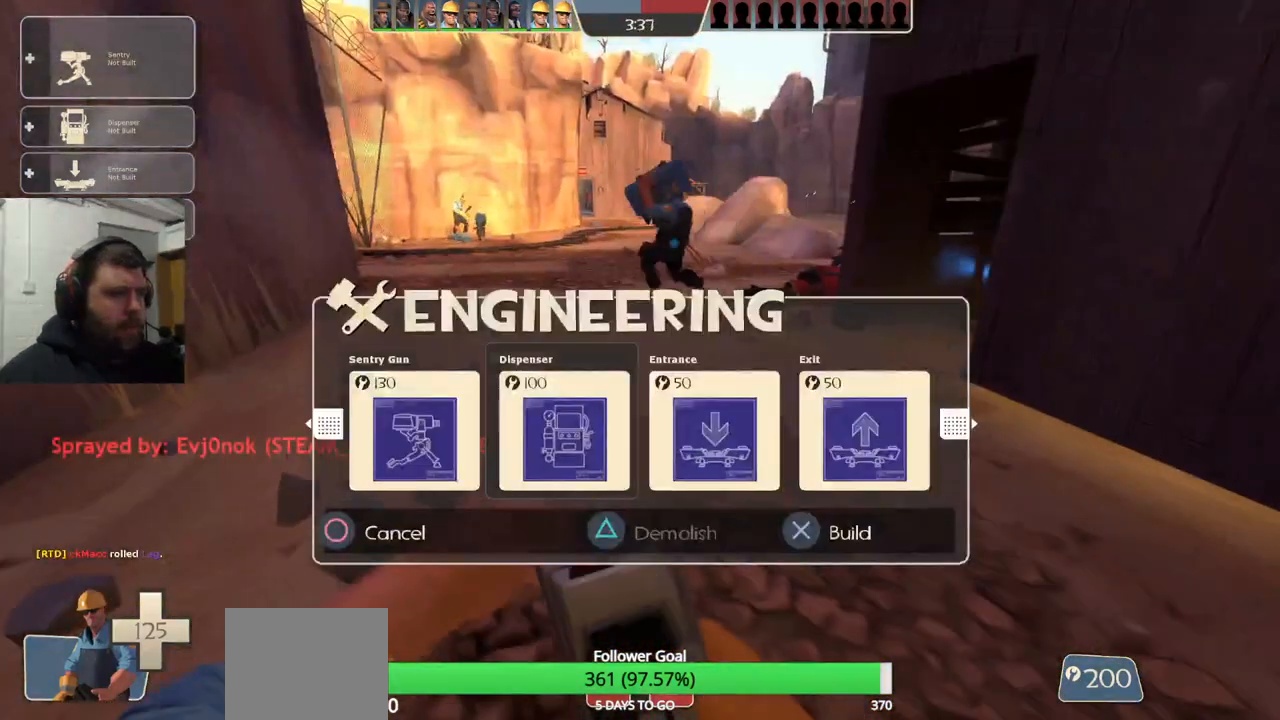
{"buttons": [], "left_stick": "center", "right_stick": "center", "events": [[117, "DPAD_RIGHT", "down"], [217, "DPAD_RIGHT", "up"], [317, "R2", "down"], [417, "R2", "up"]]}
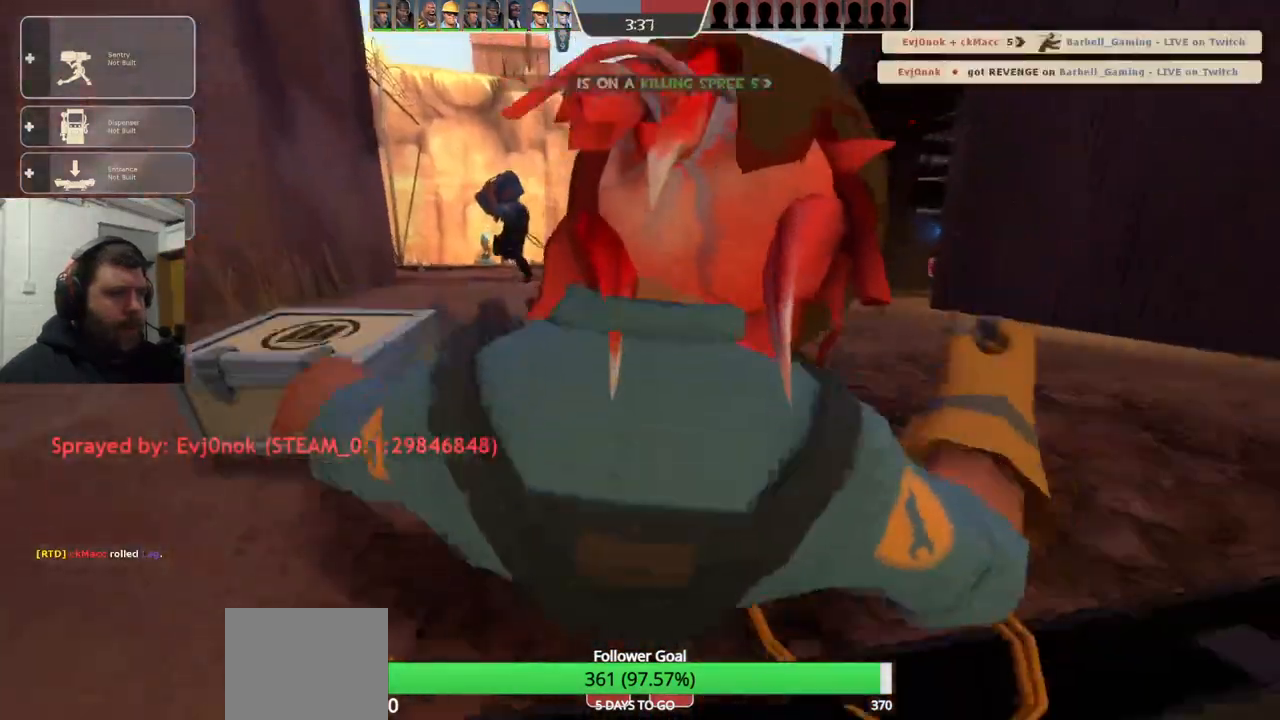
{"buttons": [], "left_stick": "center", "right_stick": "center", "events": []}
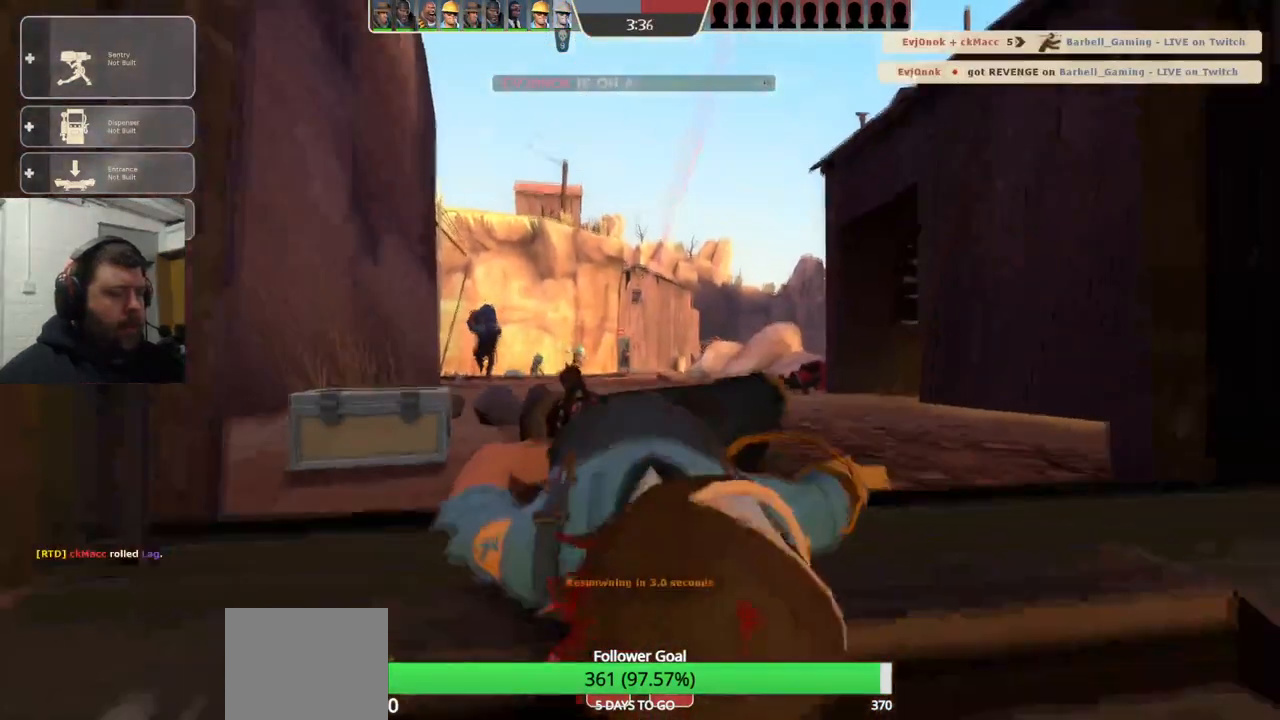
{"buttons": [], "left_stick": "center", "right_stick": "center", "events": []}
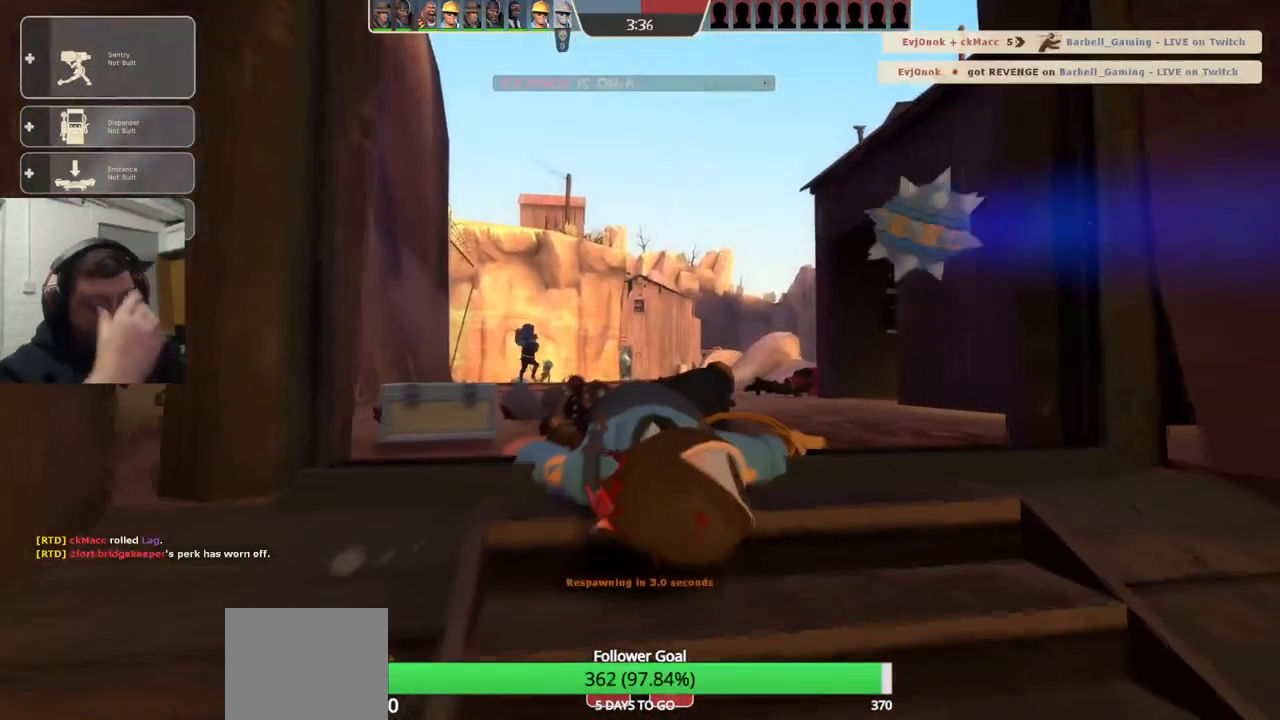
{"buttons": [], "left_stick": "center", "right_stick": "center", "events": []}